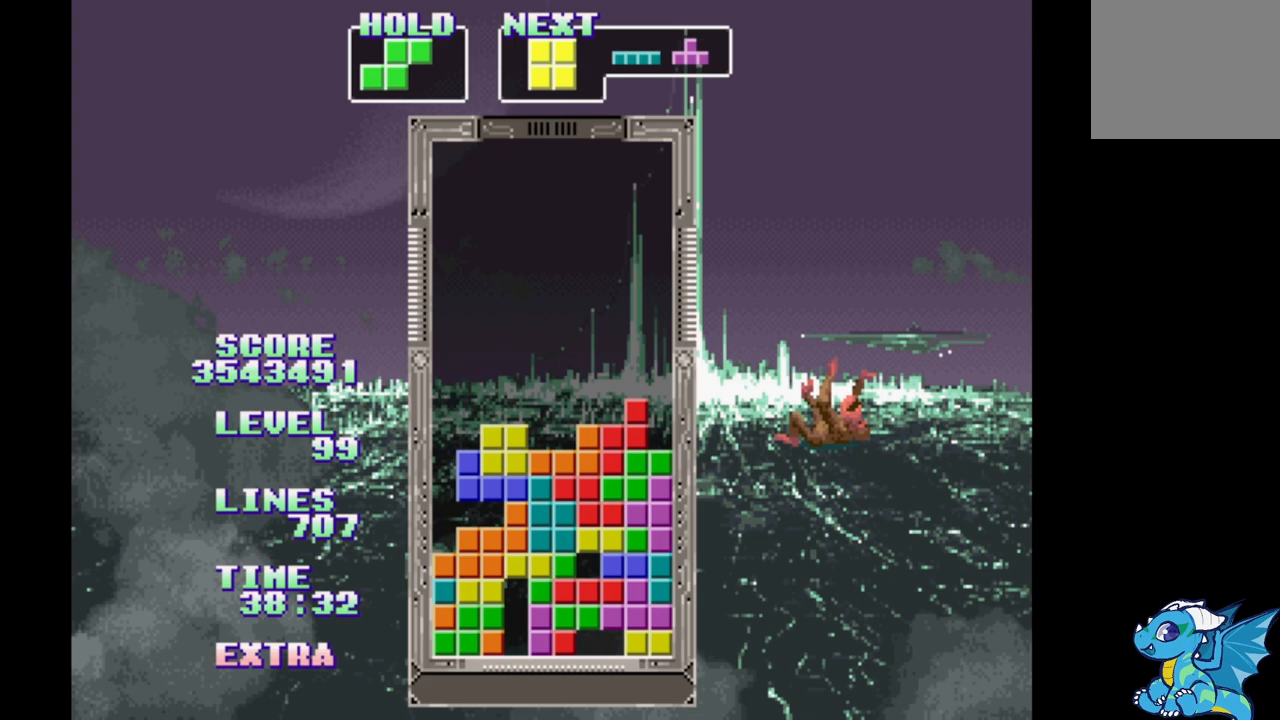
Gameplay with a controller (Xbox layout); each line is a JSON object with the inputs held at the frame after it. "events" lists button and stick changes between this image and that frame as [ms after this image, input, new state], when the widget could be followed in between. Not read: L2 L3 R2 R3 left_stick right_stick.
{"buttons": [], "events": [[67, "DPAD_RIGHT", "down"], [417, "DPAD_RIGHT", "up"]]}
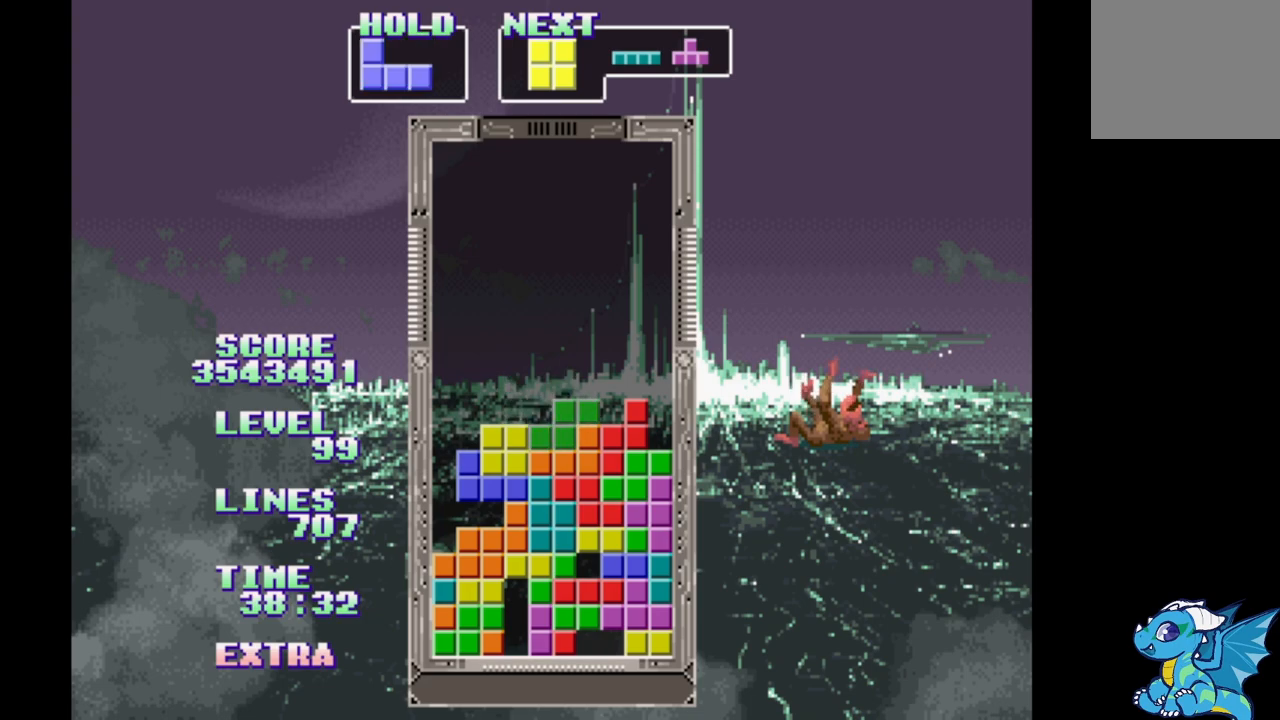
{"buttons": ["B"], "events": [[167, "B", "down"], [250, "B", "up"], [333, "B", "down"], [417, "B", "up"], [483, "B", "down"]]}
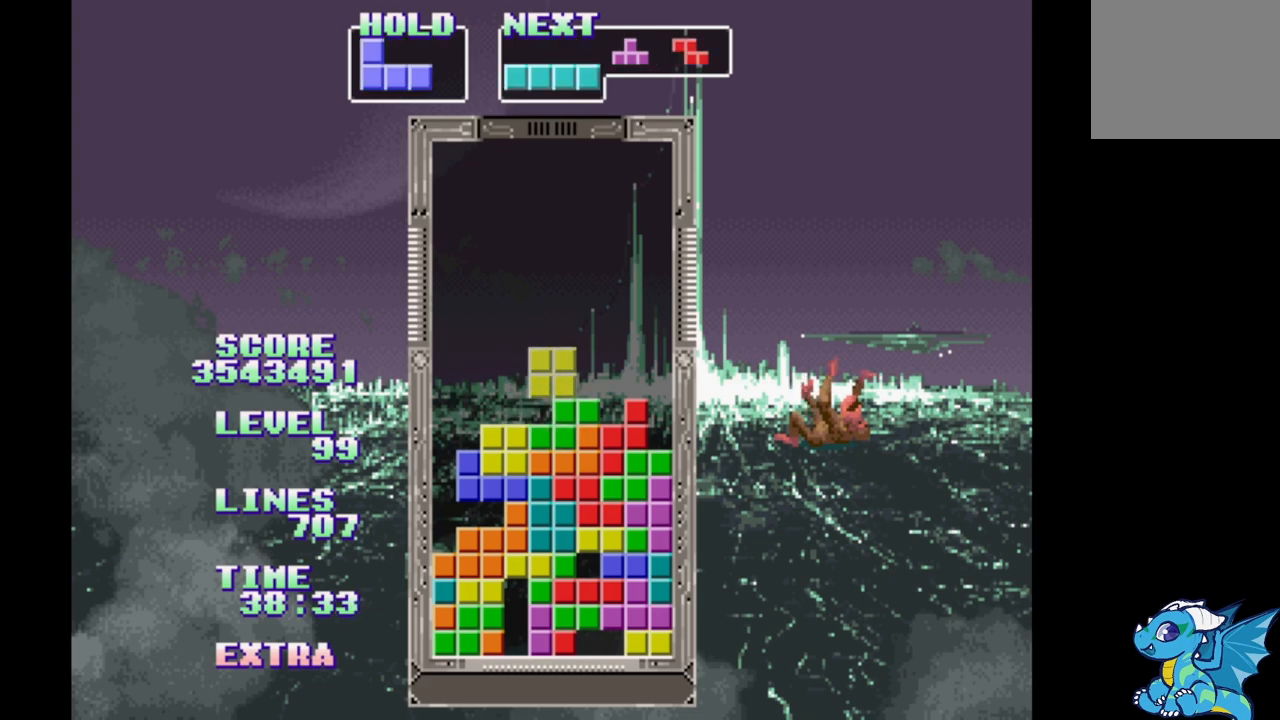
{"buttons": ["B"], "events": [[67, "B", "up"], [133, "B", "down"], [217, "B", "up"], [283, "B", "down"], [367, "B", "up"], [450, "B", "down"]]}
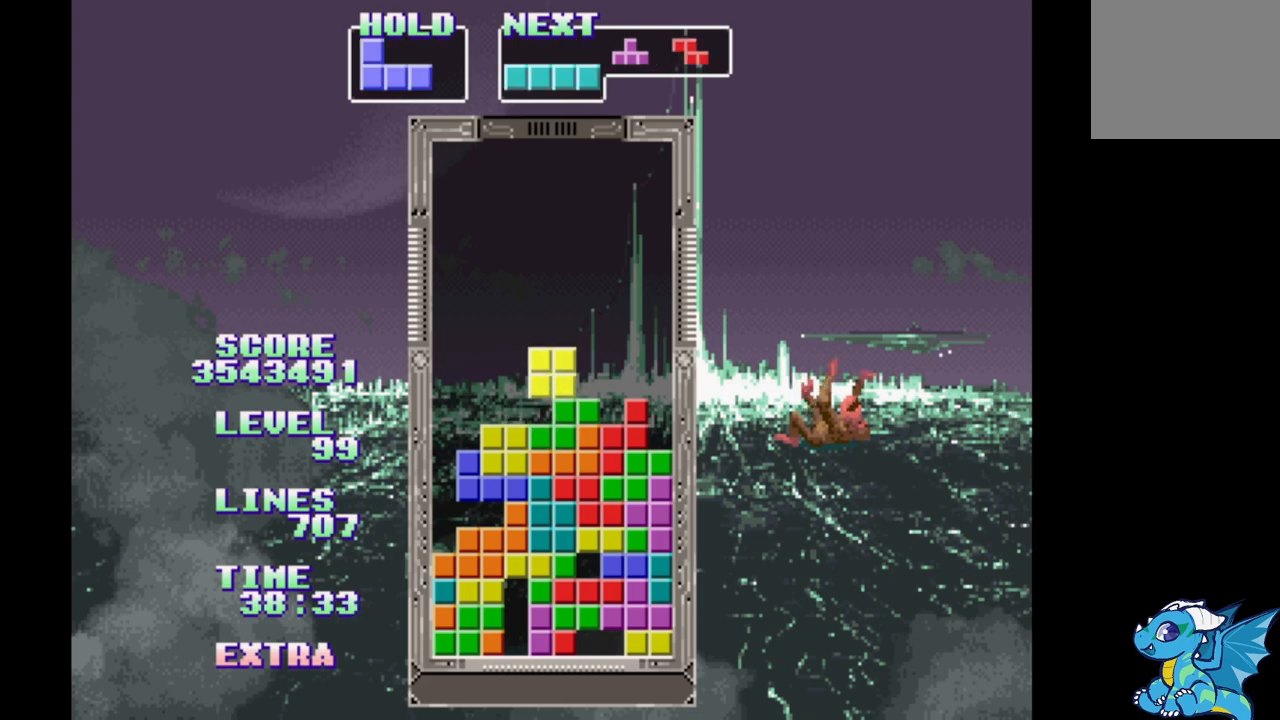
{"buttons": [], "events": [[33, "B", "up"], [117, "B", "down"], [183, "DPAD_LEFT", "down"], [200, "B", "up"], [300, "DPAD_LEFT", "up"]]}
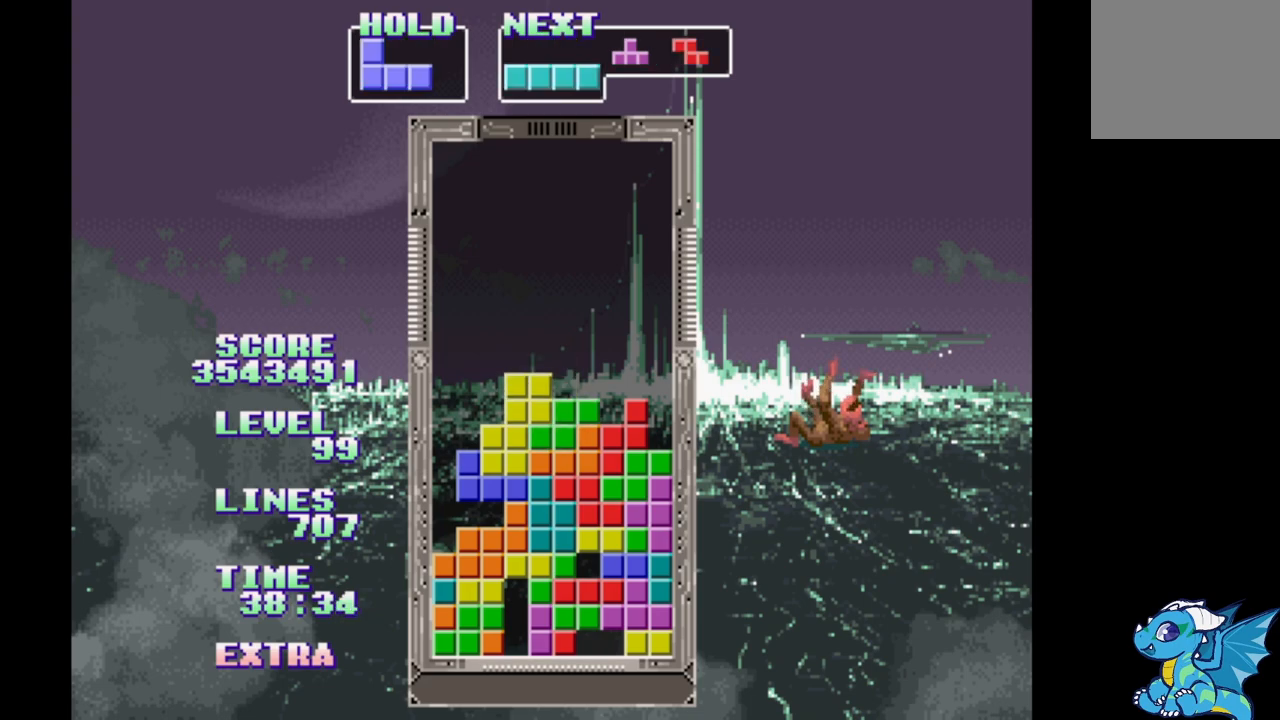
{"buttons": ["DPAD_LEFT"], "events": [[133, "DPAD_LEFT", "down"], [233, "DPAD_LEFT", "up"], [300, "DPAD_RIGHT", "down"], [383, "DPAD_RIGHT", "up"], [467, "DPAD_LEFT", "down"]]}
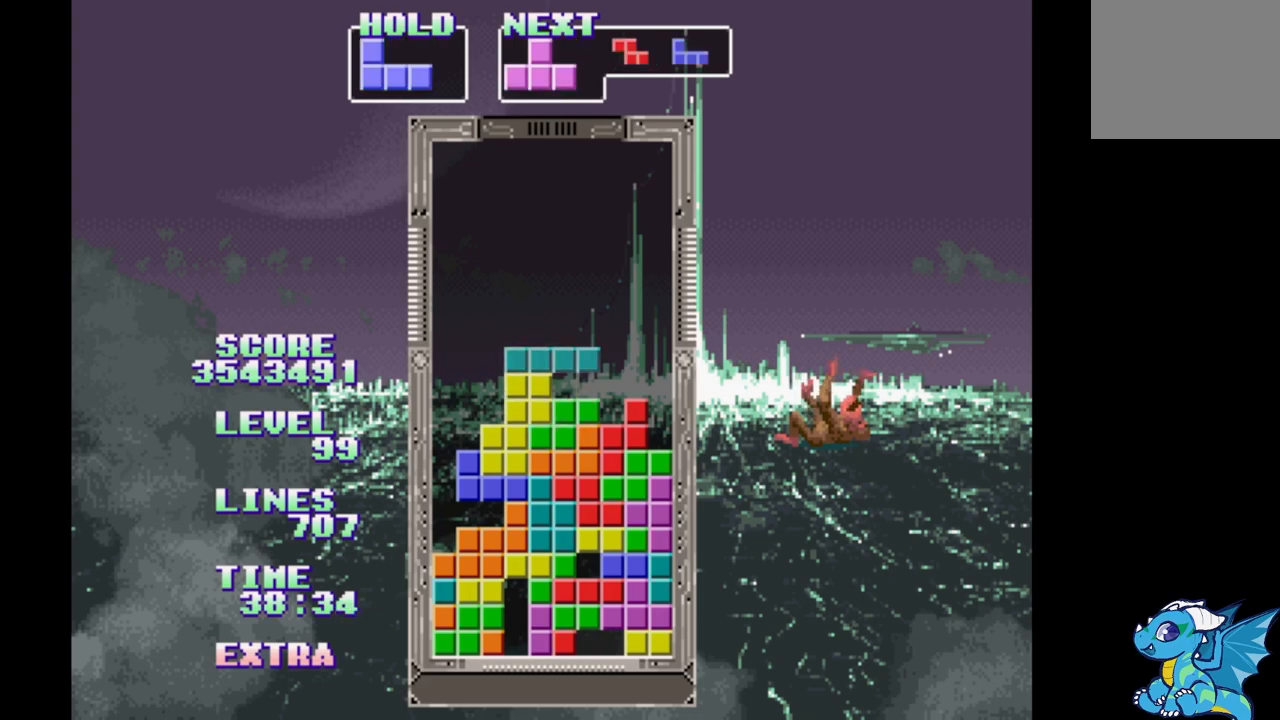
{"buttons": ["DPAD_RIGHT"], "events": [[50, "DPAD_LEFT", "up"], [150, "DPAD_RIGHT", "down"], [183, "DPAD_RIGHT", "up"], [283, "DPAD_LEFT", "down"], [367, "DPAD_LEFT", "up"], [450, "DPAD_RIGHT", "down"]]}
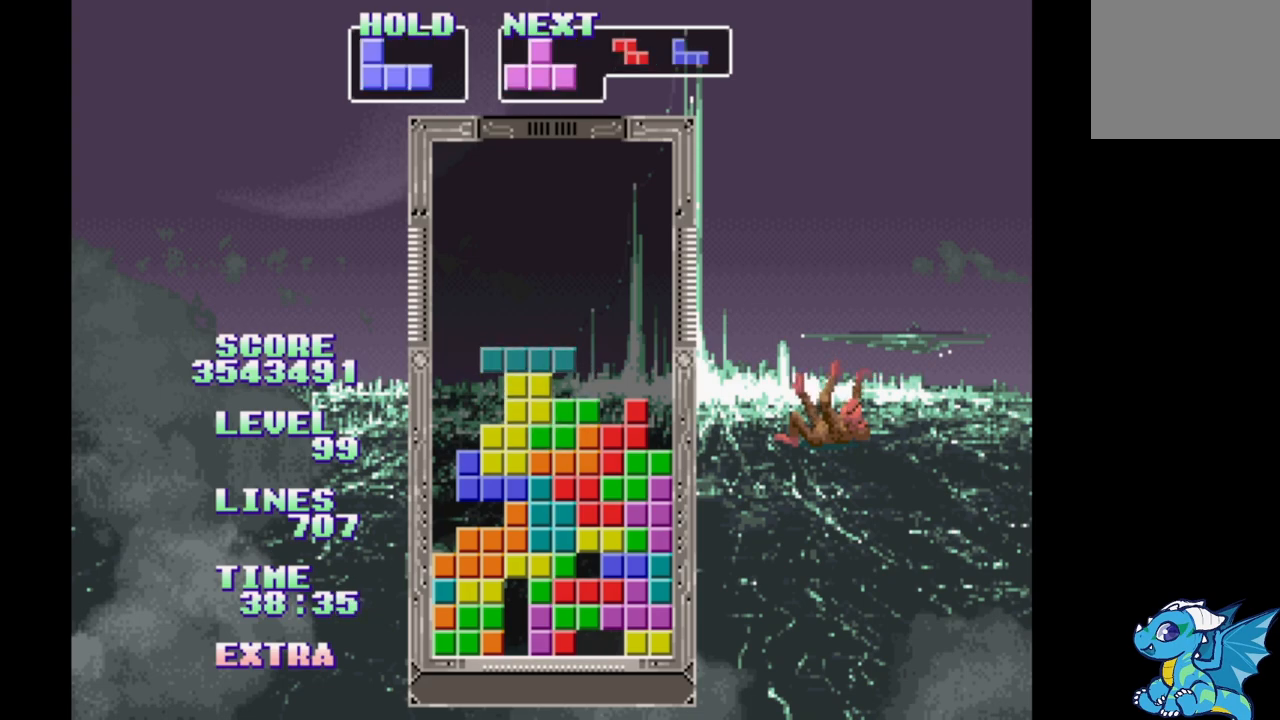
{"buttons": [], "events": [[283, "B", "down"], [450, "B", "up"], [500, "DPAD_RIGHT", "up"]]}
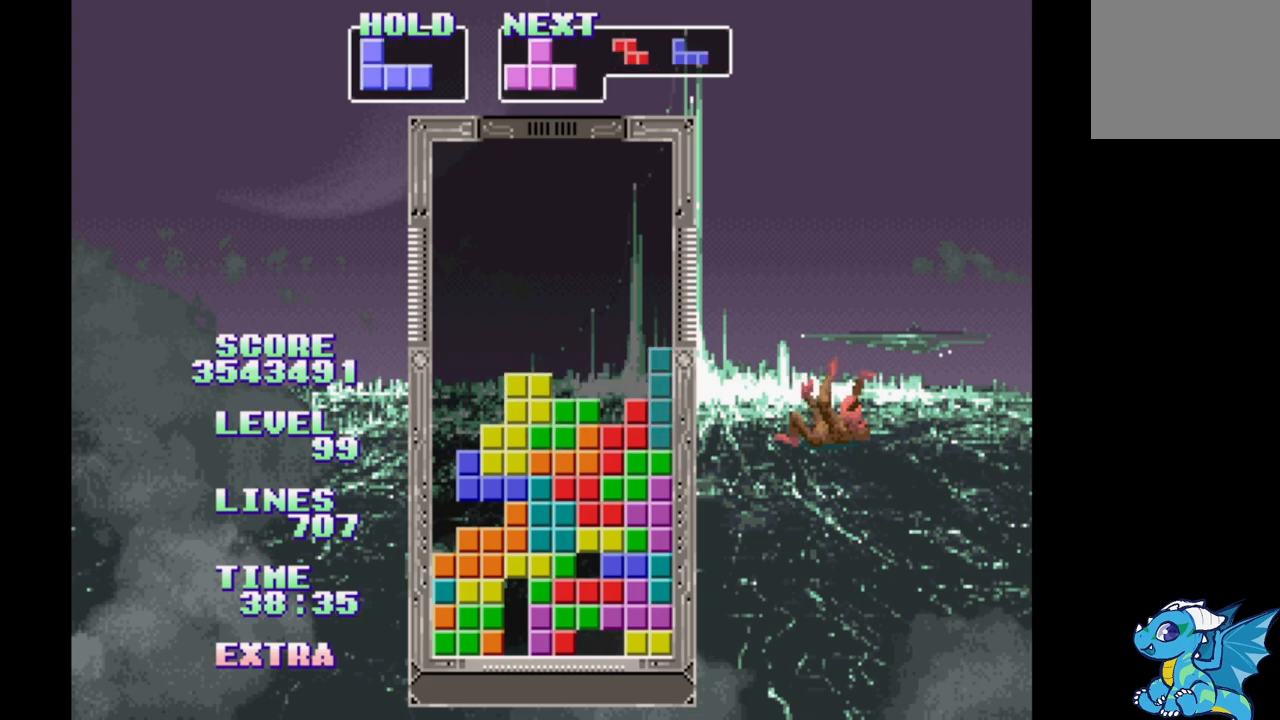
{"buttons": ["DPAD_LEFT"], "events": [[267, "DPAD_LEFT", "down"]]}
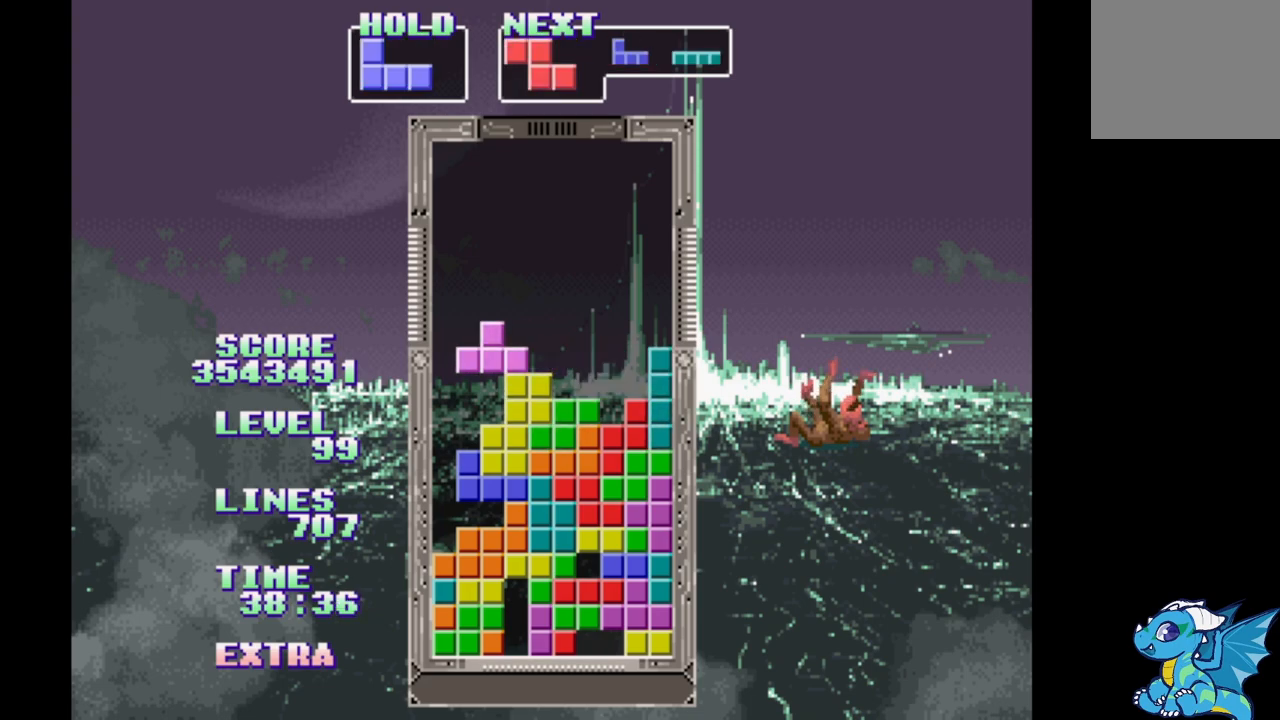
{"buttons": [], "events": [[133, "B", "down"], [317, "B", "up"], [317, "DPAD_LEFT", "up"], [367, "DPAD_UP", "down"], [467, "DPAD_UP", "up"]]}
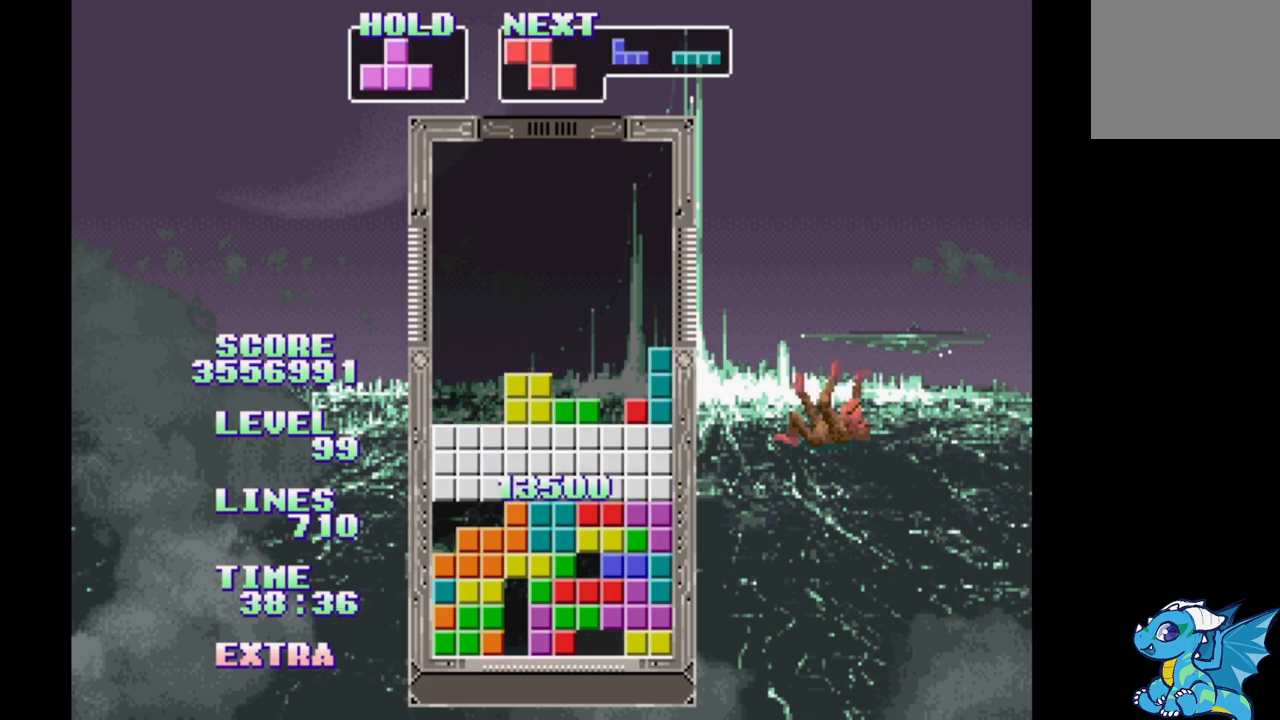
{"buttons": [], "events": []}
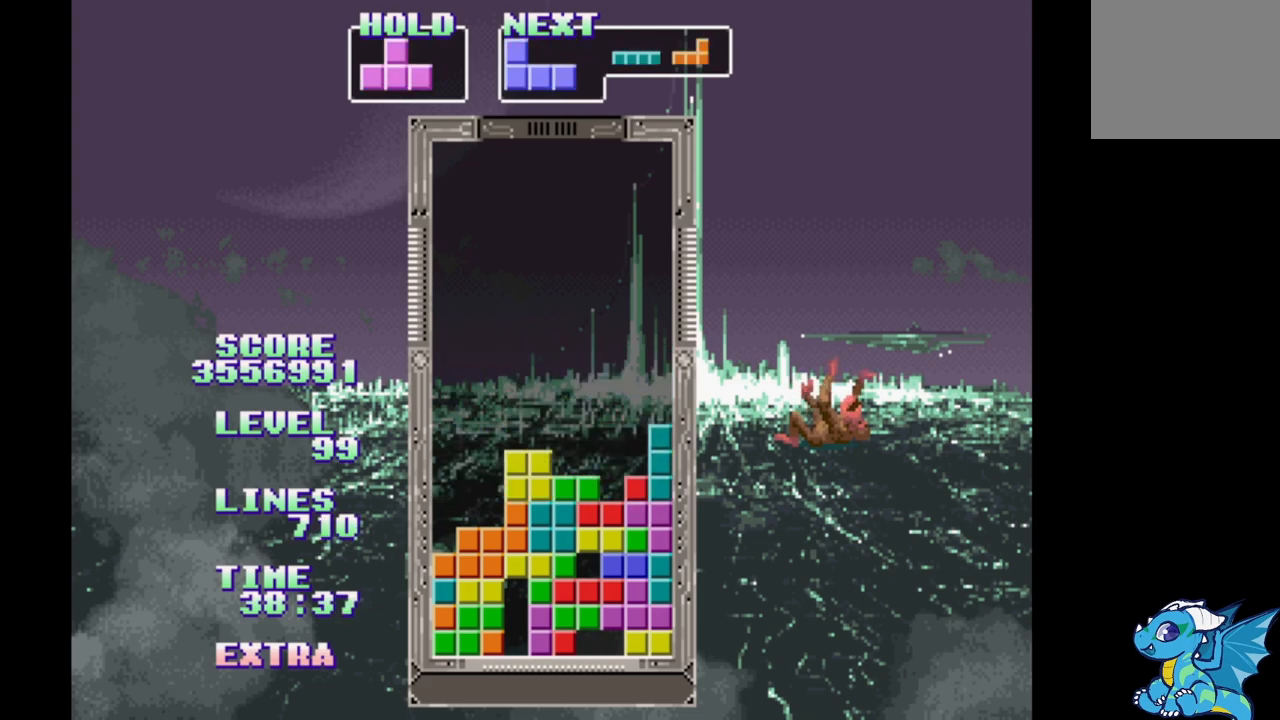
{"buttons": ["DPAD_LEFT"], "events": [[67, "DPAD_LEFT", "down"], [283, "DPAD_RIGHT", "down"], [350, "DPAD_RIGHT", "up"]]}